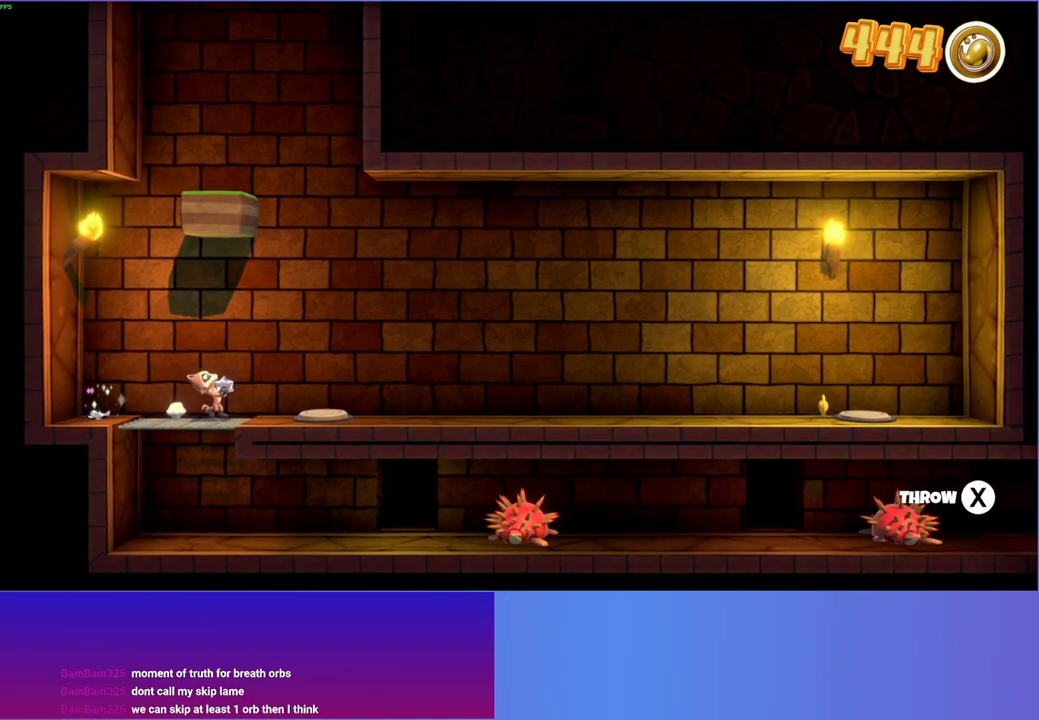
Gameplay with a controller (Xbox layout); each line is a JSON object with the inputs held at the frame after it. "events" lists button and stick changes between this image and that frame as [ms after this image, input, new state], when the widget could be followed in between. Not read: L3 R3.
{"buttons": ["DPAD_RIGHT"], "left_stick": "center", "right_stick": "center", "events": []}
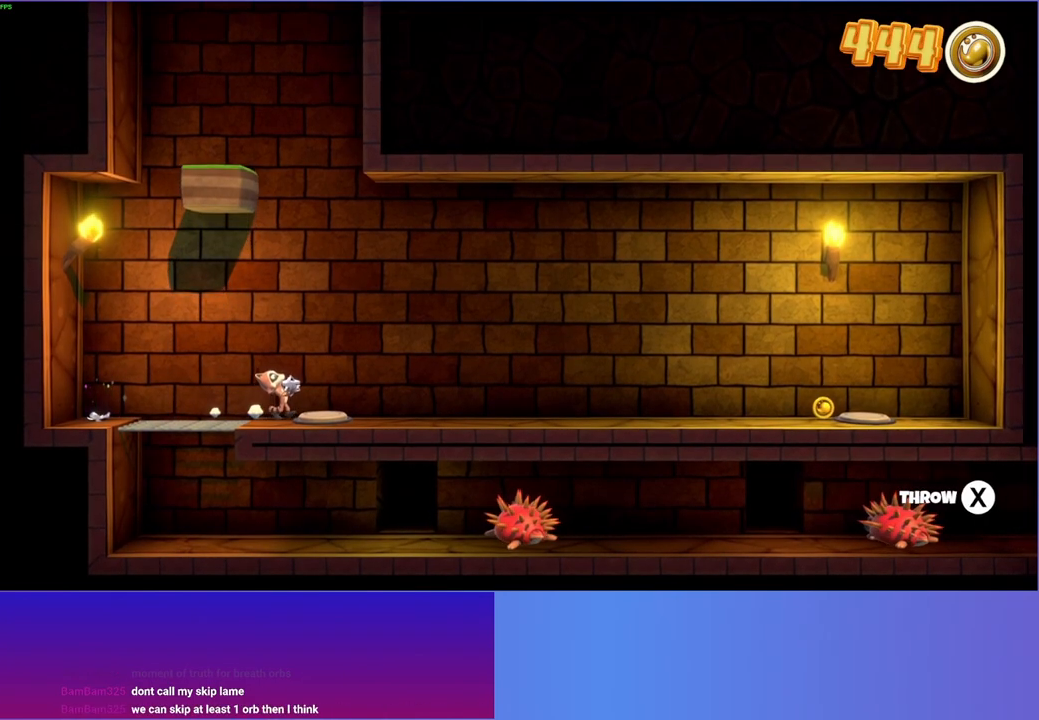
{"buttons": ["DPAD_RIGHT"], "left_stick": "center", "right_stick": "center", "events": [[250, "X", "down"], [417, "X", "up"]]}
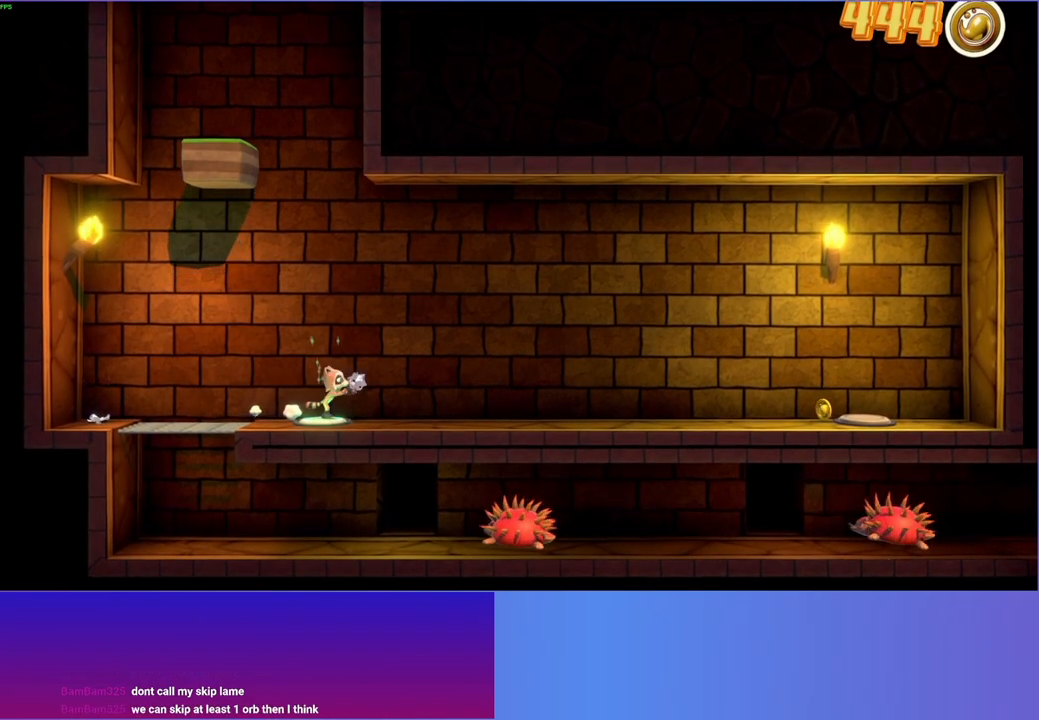
{"buttons": ["DPAD_LEFT"], "left_stick": "center", "right_stick": "center", "events": [[233, "DPAD_RIGHT", "up"], [333, "DPAD_LEFT", "down"]]}
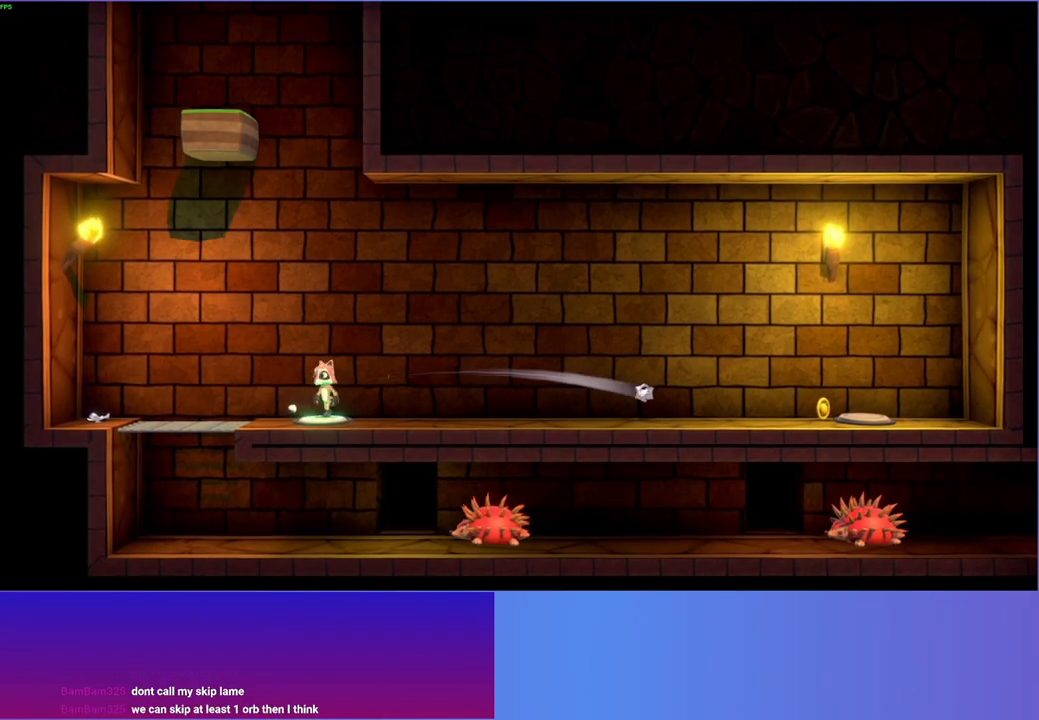
{"buttons": ["DPAD_LEFT"], "left_stick": "center", "right_stick": "center", "events": []}
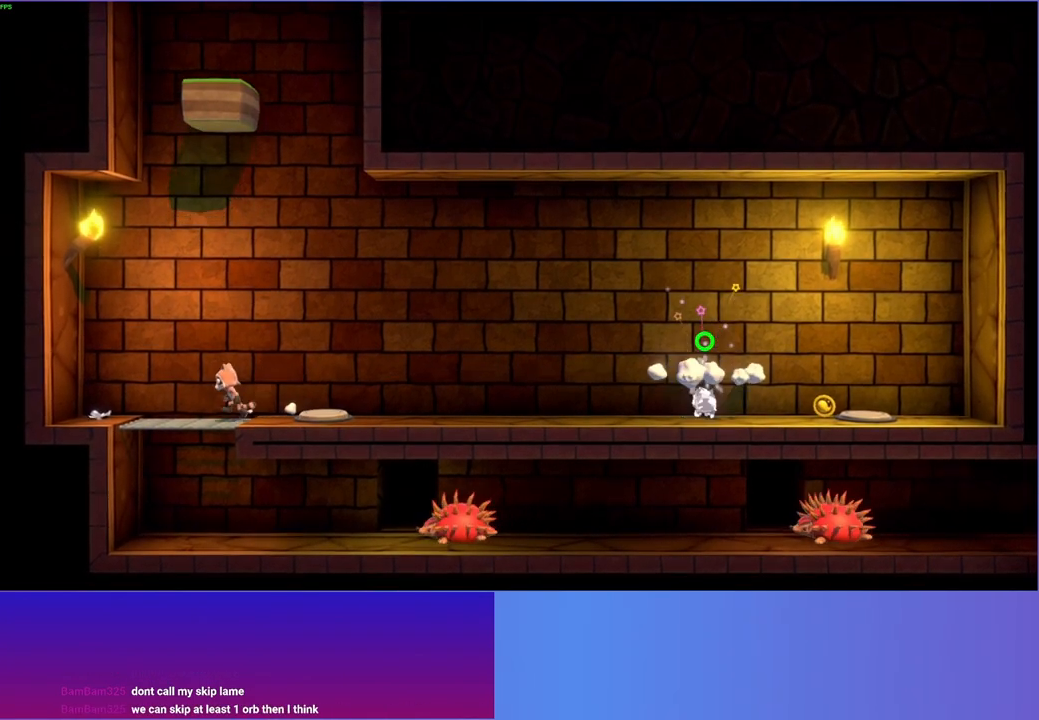
{"buttons": ["DPAD_LEFT"], "left_stick": "center", "right_stick": "center", "events": [[83, "DPAD_LEFT", "up"], [467, "DPAD_LEFT", "down"]]}
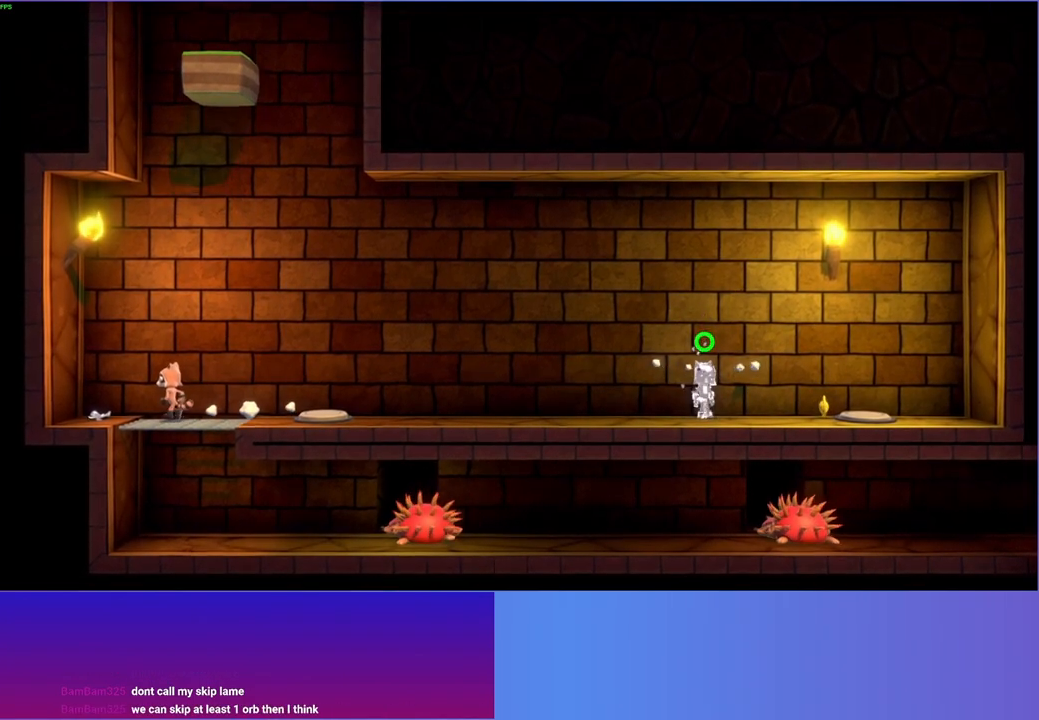
{"buttons": ["DPAD_RIGHT"], "left_stick": "center", "right_stick": "center", "events": [[150, "DPAD_LEFT", "up"], [333, "DPAD_RIGHT", "down"]]}
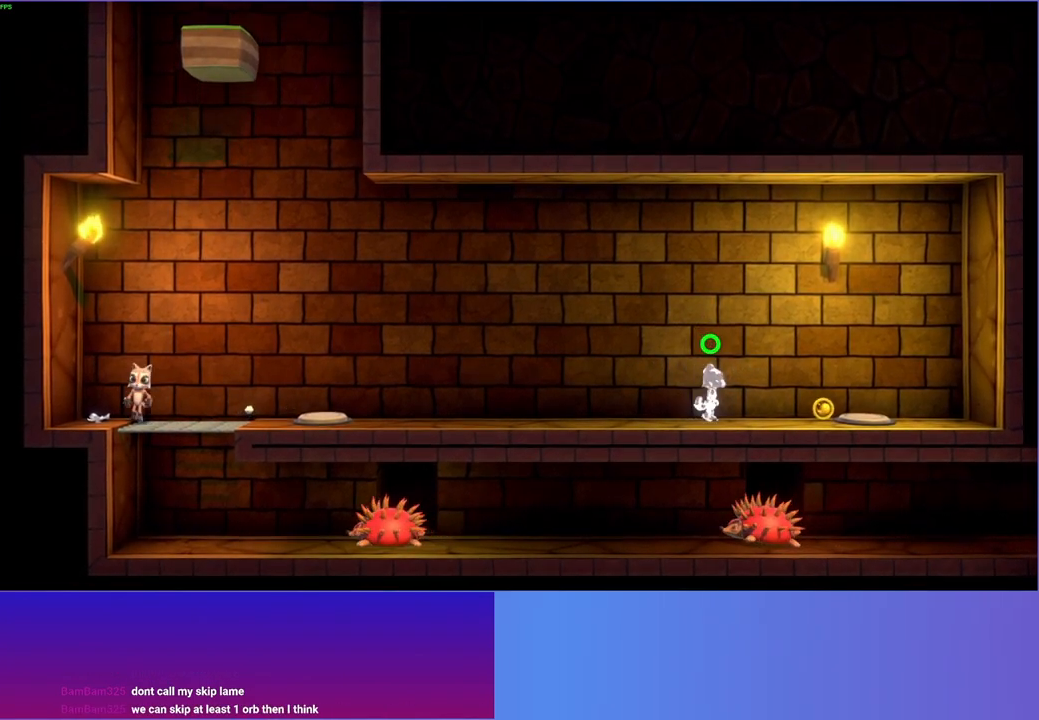
{"buttons": ["DPAD_RIGHT"], "left_stick": "center", "right_stick": "center", "events": []}
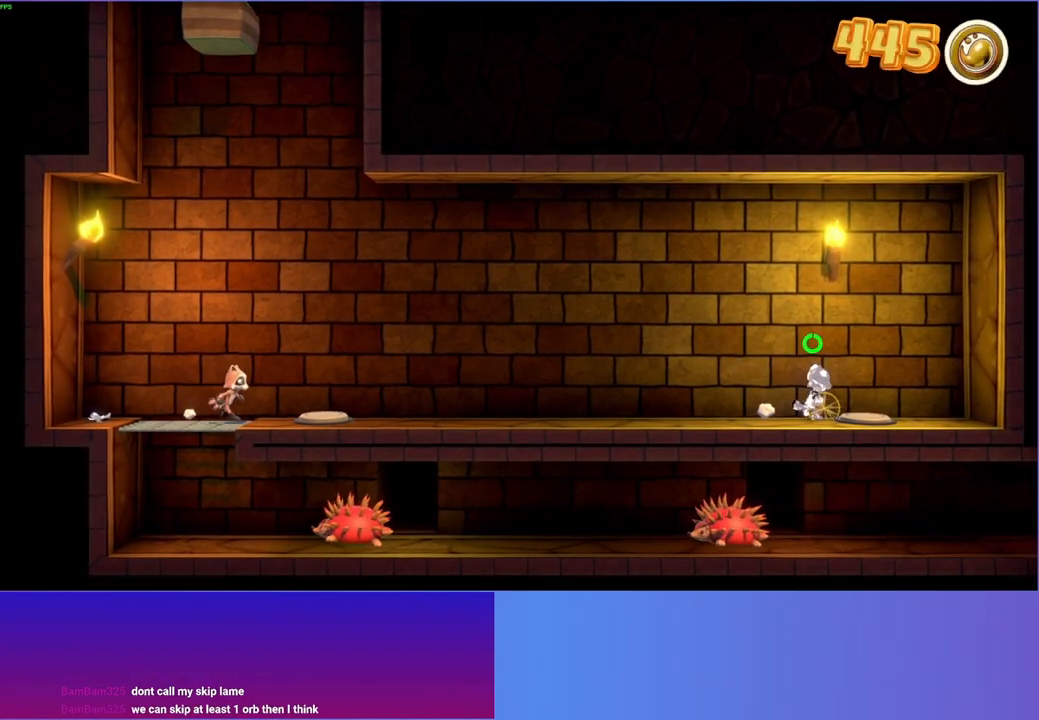
{"buttons": ["DPAD_RIGHT"], "left_stick": "center", "right_stick": "center", "events": []}
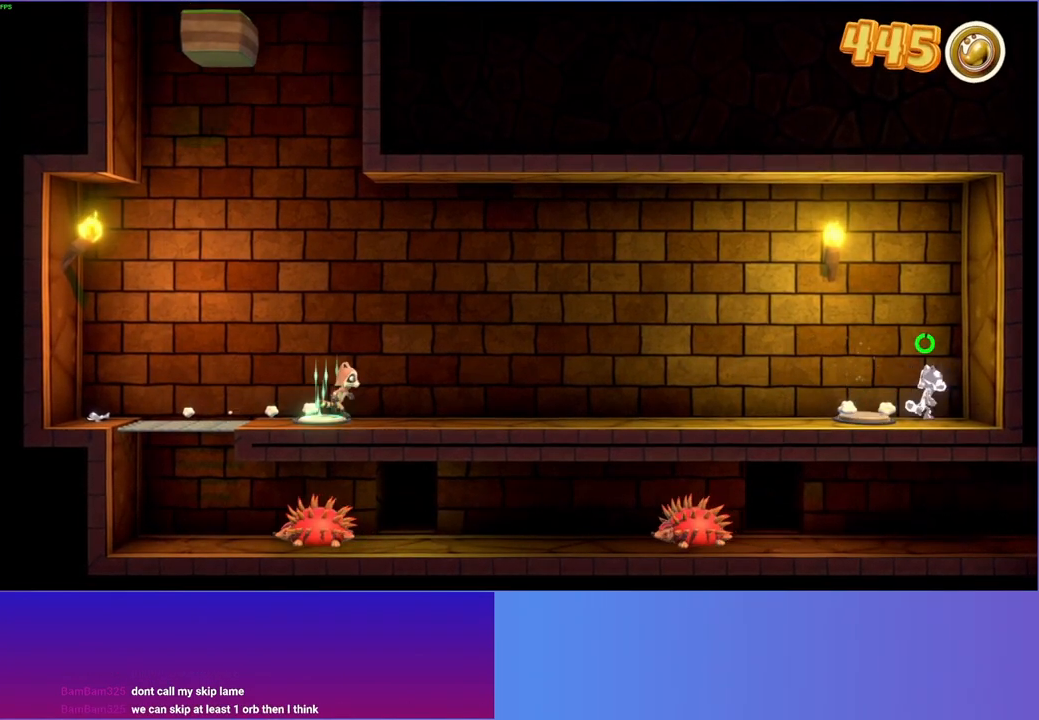
{"buttons": ["DPAD_LEFT"], "left_stick": "center", "right_stick": "center", "events": [[183, "DPAD_RIGHT", "up"], [250, "DPAD_LEFT", "down"]]}
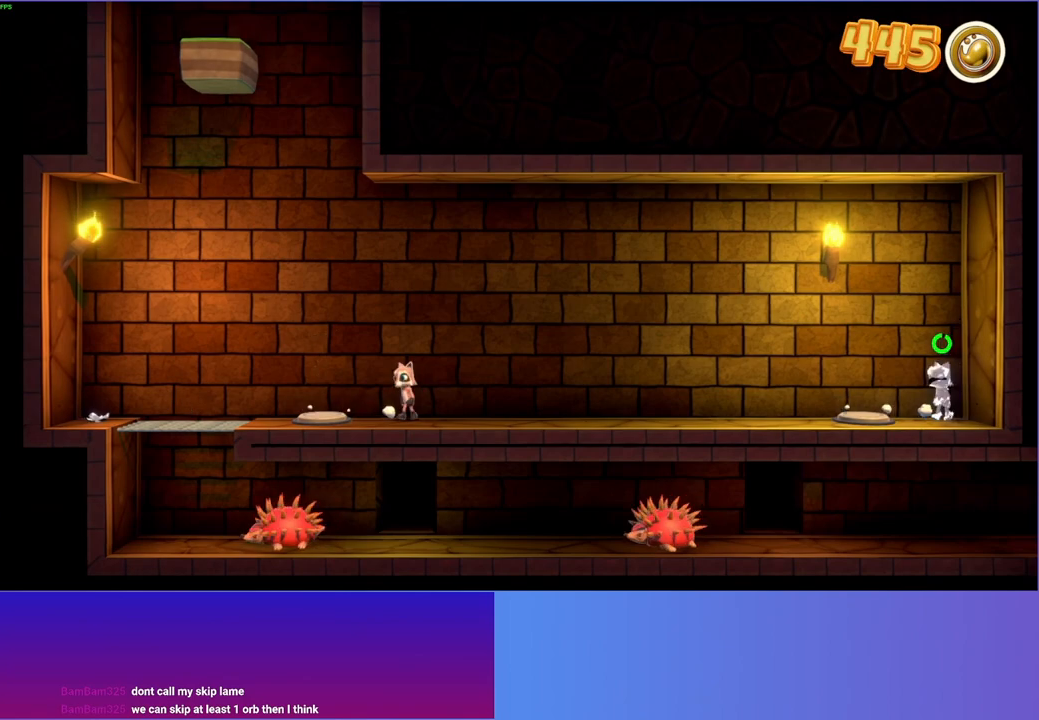
{"buttons": ["DPAD_LEFT"], "left_stick": "center", "right_stick": "center", "events": [[67, "DPAD_LEFT", "up"], [233, "DPAD_LEFT", "down"]]}
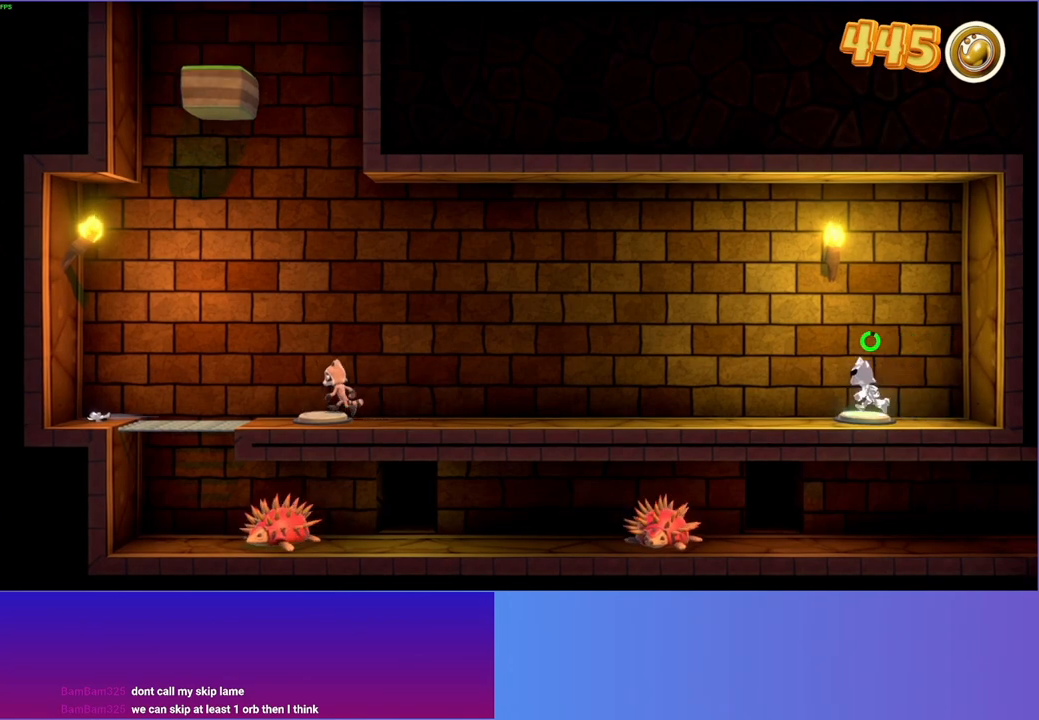
{"buttons": [], "left_stick": "left", "right_stick": "center", "events": [[17, "DPAD_LEFT", "up"], [417, "left_stick", "left"]]}
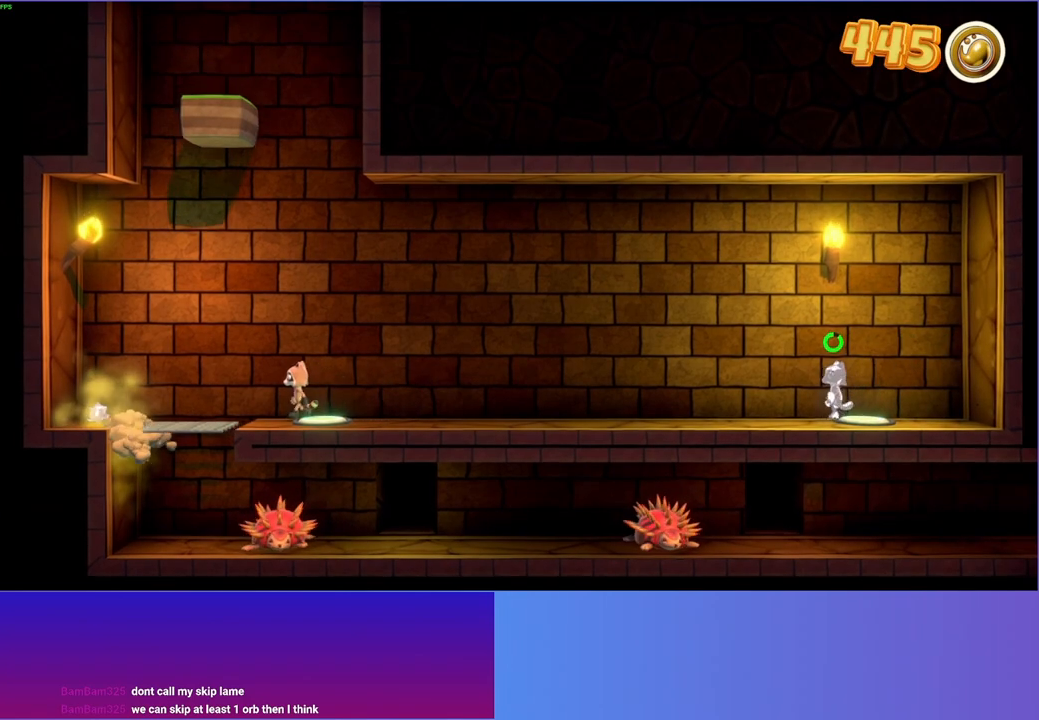
{"buttons": ["A"], "left_stick": "left", "right_stick": "center", "events": [[383, "A", "down"]]}
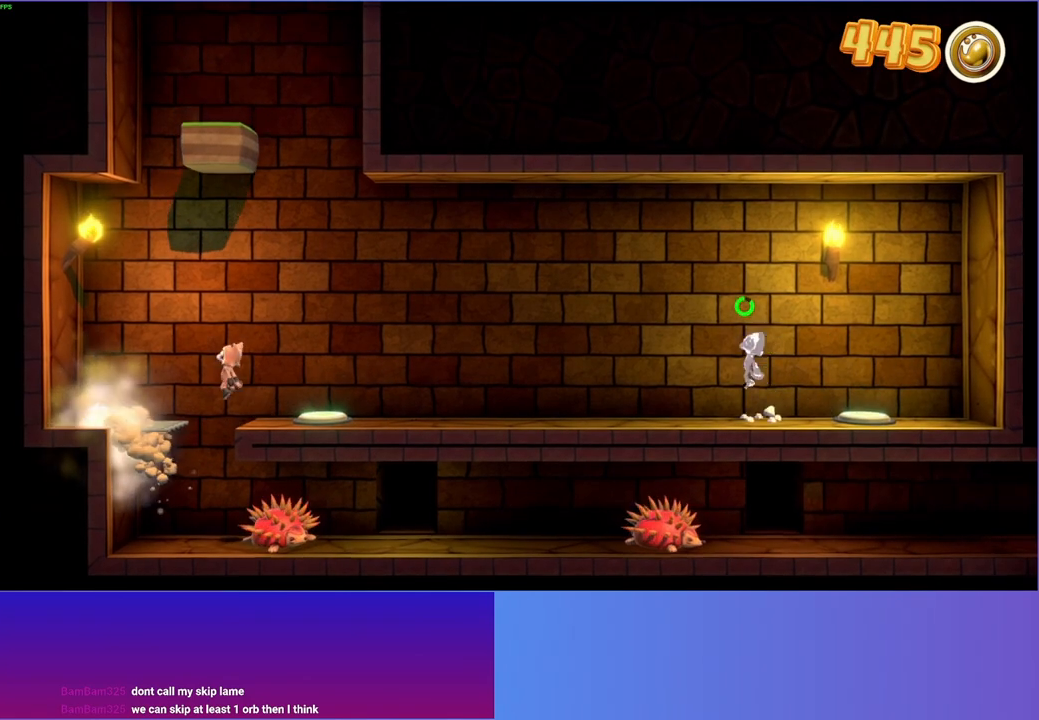
{"buttons": [], "left_stick": "center", "right_stick": "center", "events": [[117, "A", "up"], [267, "left_stick", "center"]]}
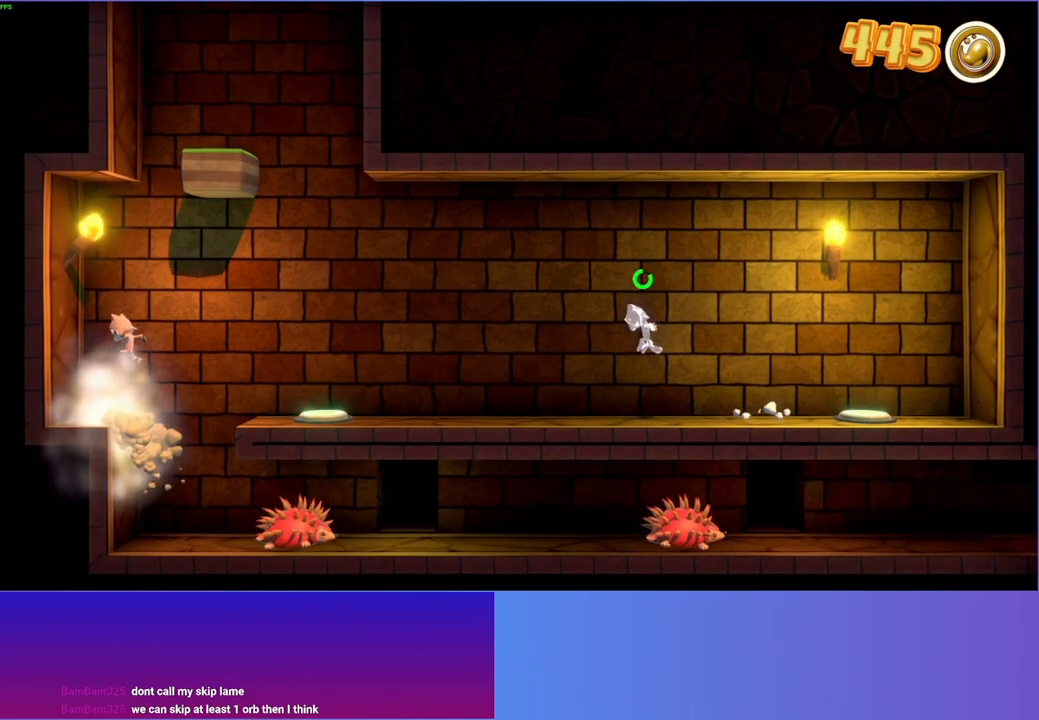
{"buttons": [], "left_stick": "center", "right_stick": "center", "events": [[100, "X", "down"], [200, "X", "up"]]}
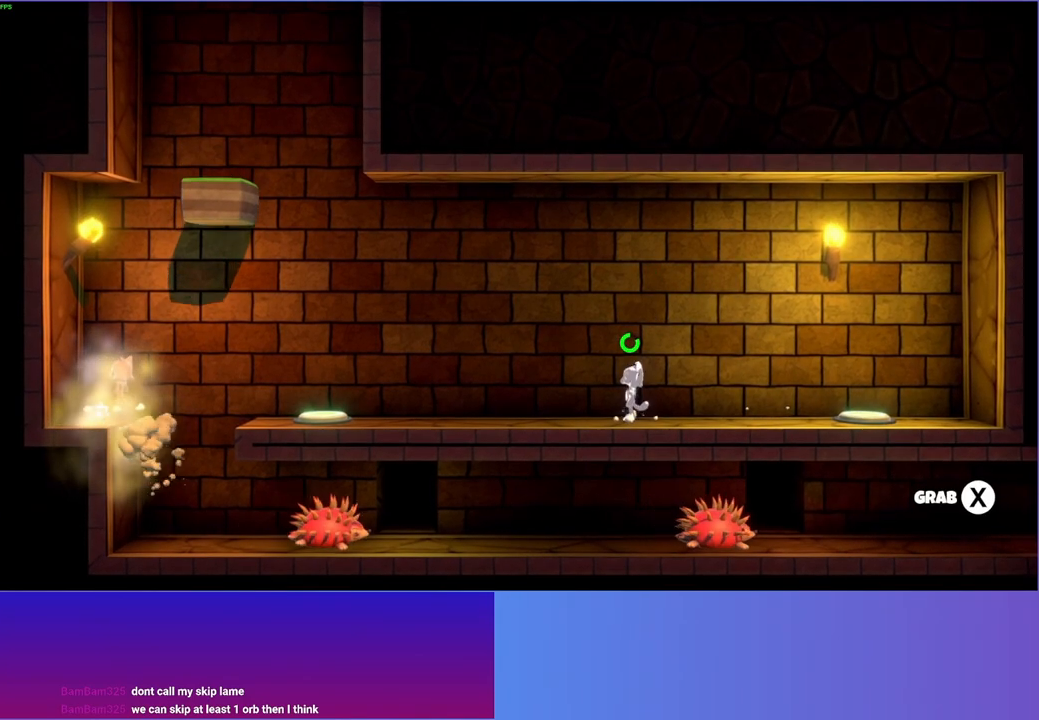
{"buttons": [], "left_stick": "center", "right_stick": "center", "events": [[167, "left_stick", "left"], [283, "X", "down"], [300, "left_stick", "center"], [417, "X", "up"]]}
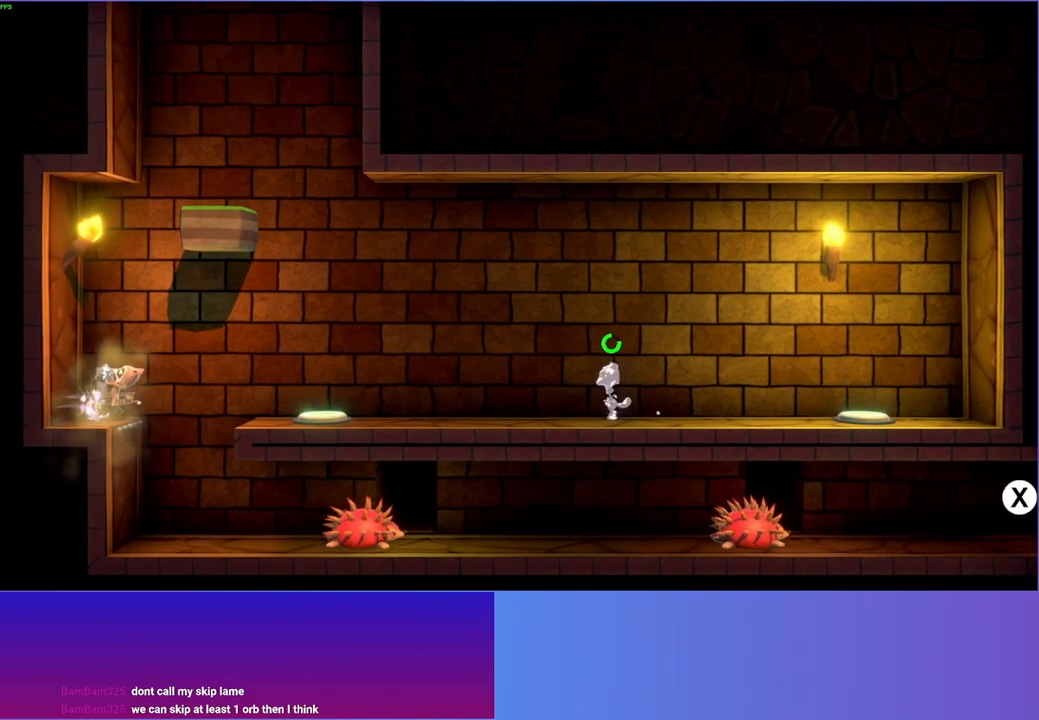
{"buttons": [], "left_stick": "right", "right_stick": "center", "events": [[267, "left_stick", "right"]]}
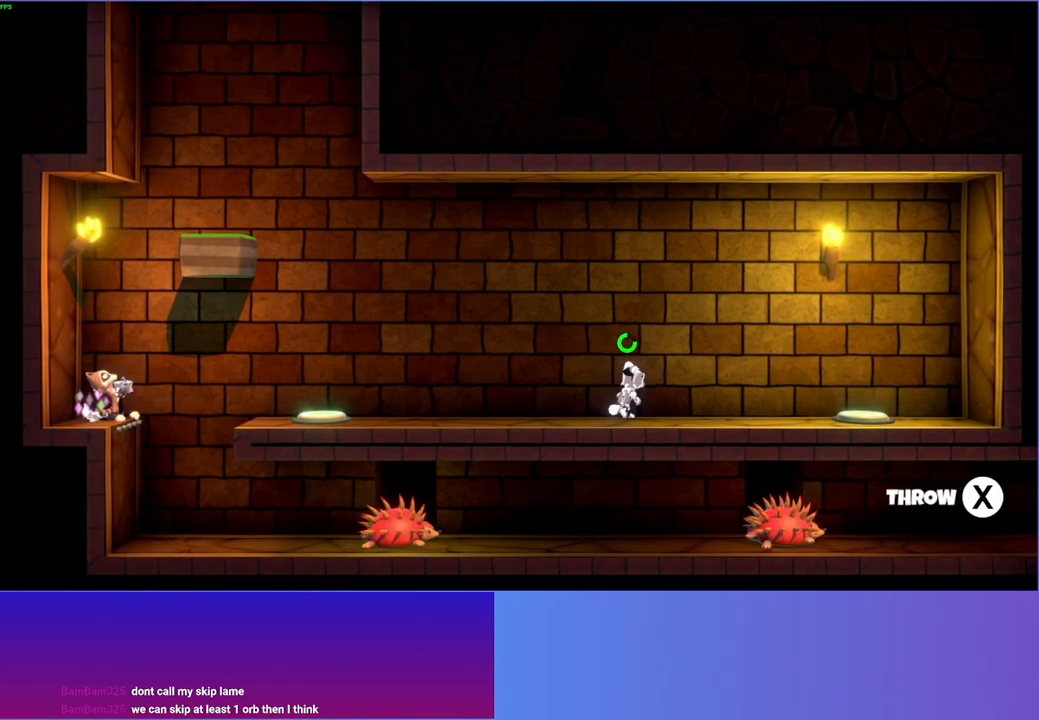
{"buttons": [], "left_stick": "right", "right_stick": "center", "events": []}
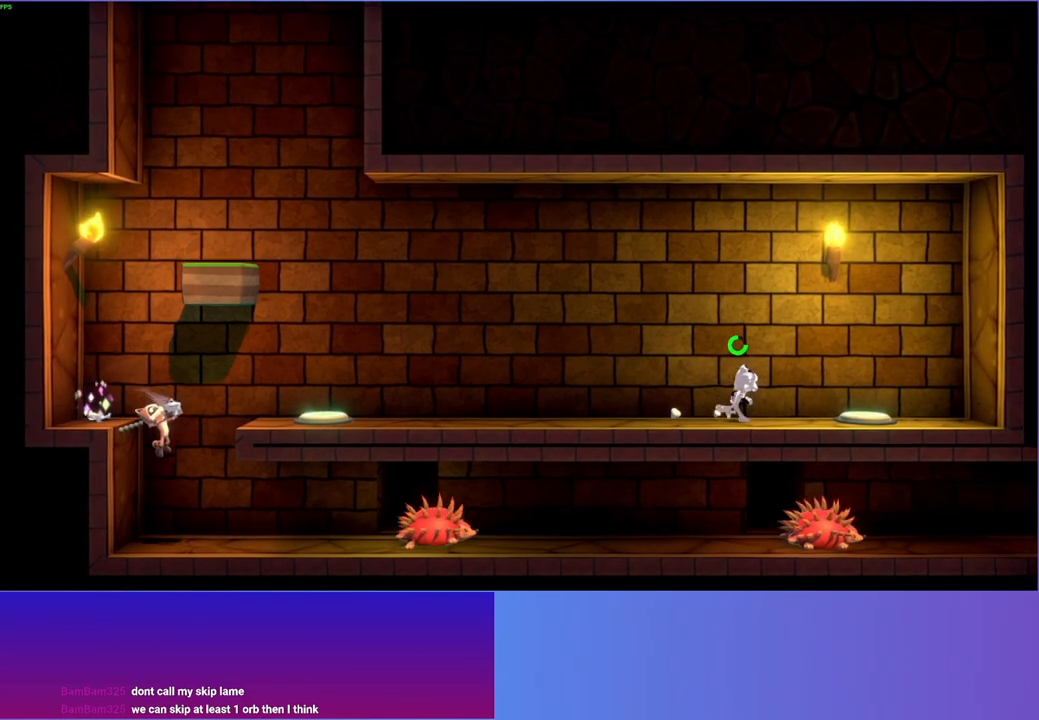
{"buttons": [], "left_stick": "right", "right_stick": "center", "events": [[317, "Y", "down"], [467, "Y", "up"]]}
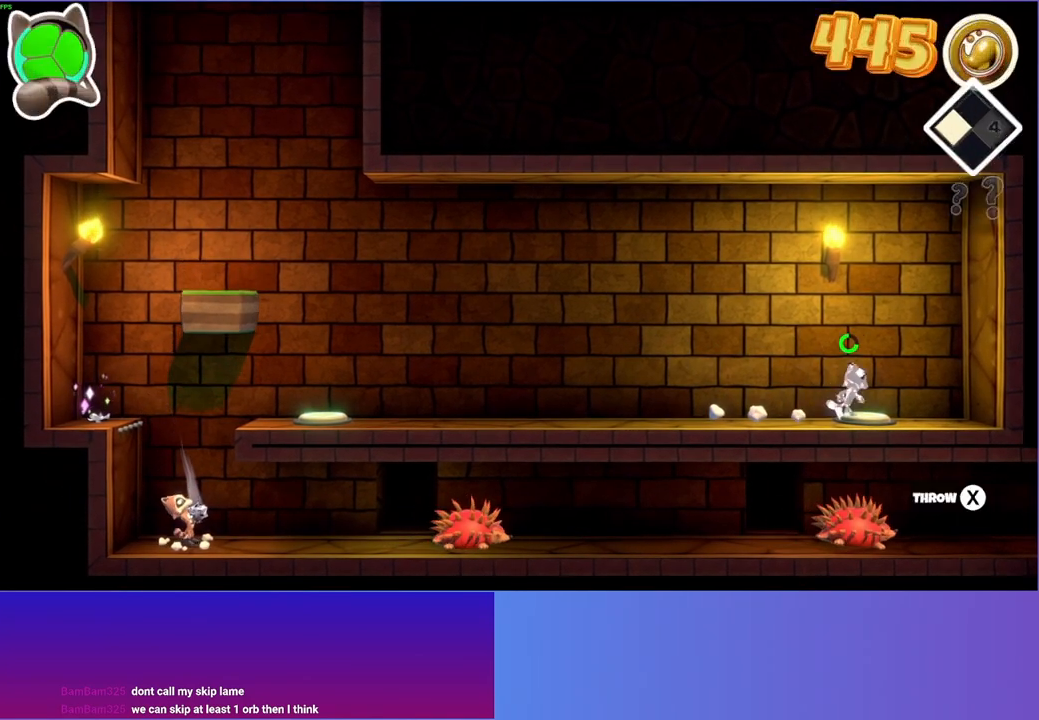
{"buttons": [], "left_stick": "right", "right_stick": "center", "events": []}
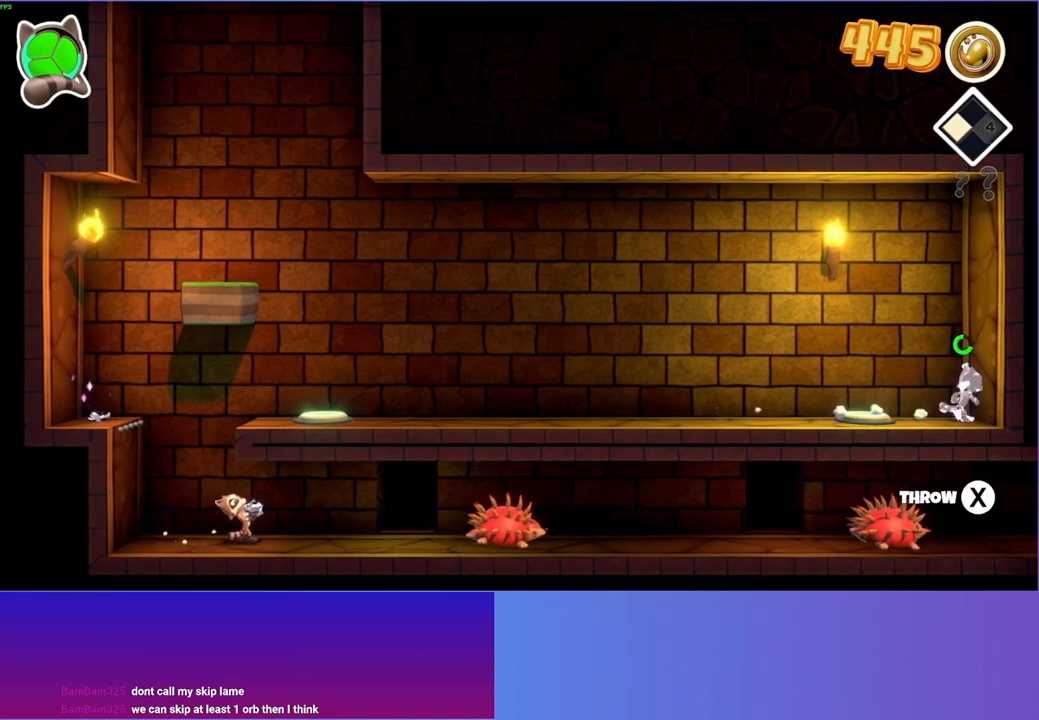
{"buttons": [], "left_stick": "right", "right_stick": "center", "events": []}
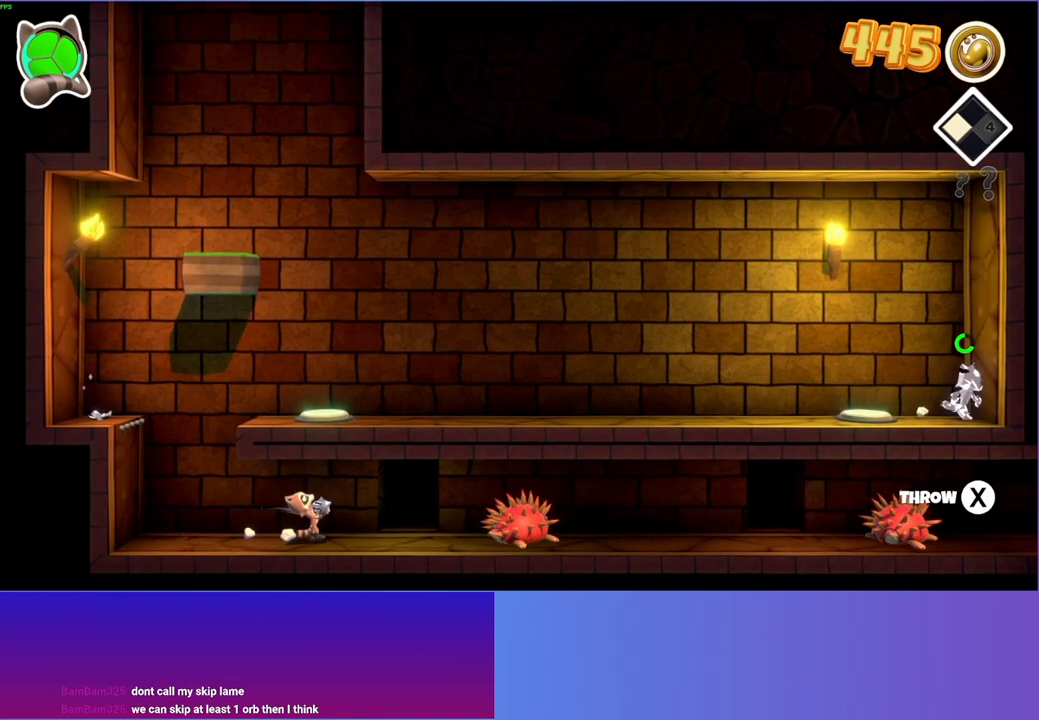
{"buttons": [], "left_stick": "up", "right_stick": "center", "events": [[267, "left_stick", "up-right"], [400, "left_stick", "up"]]}
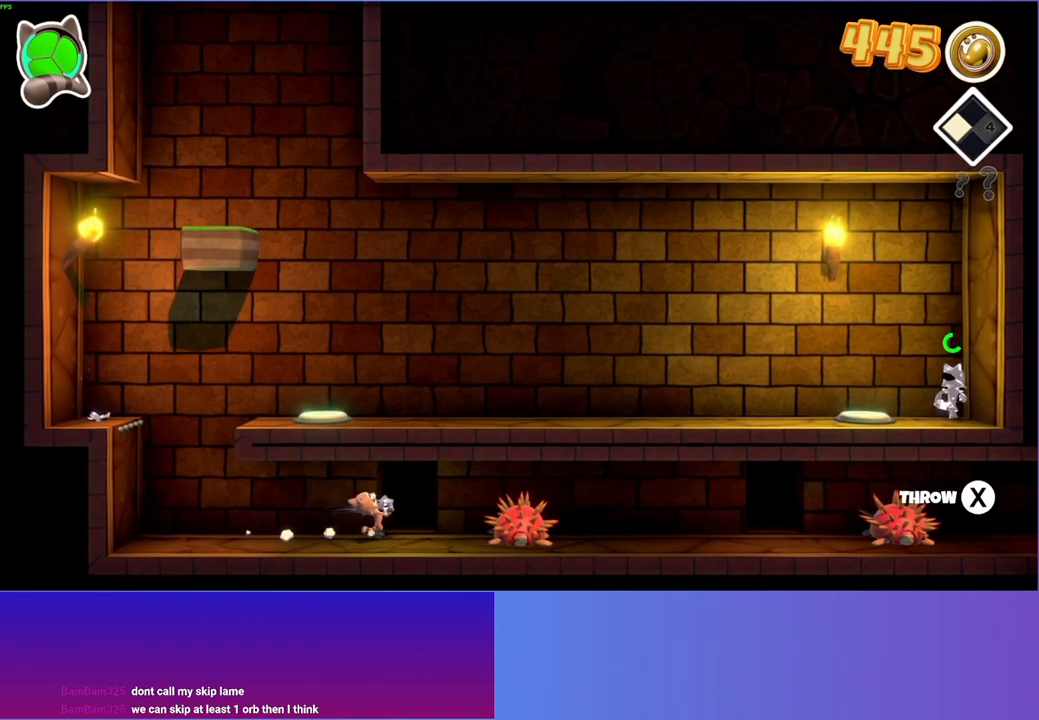
{"buttons": [], "left_stick": "up", "right_stick": "center", "events": []}
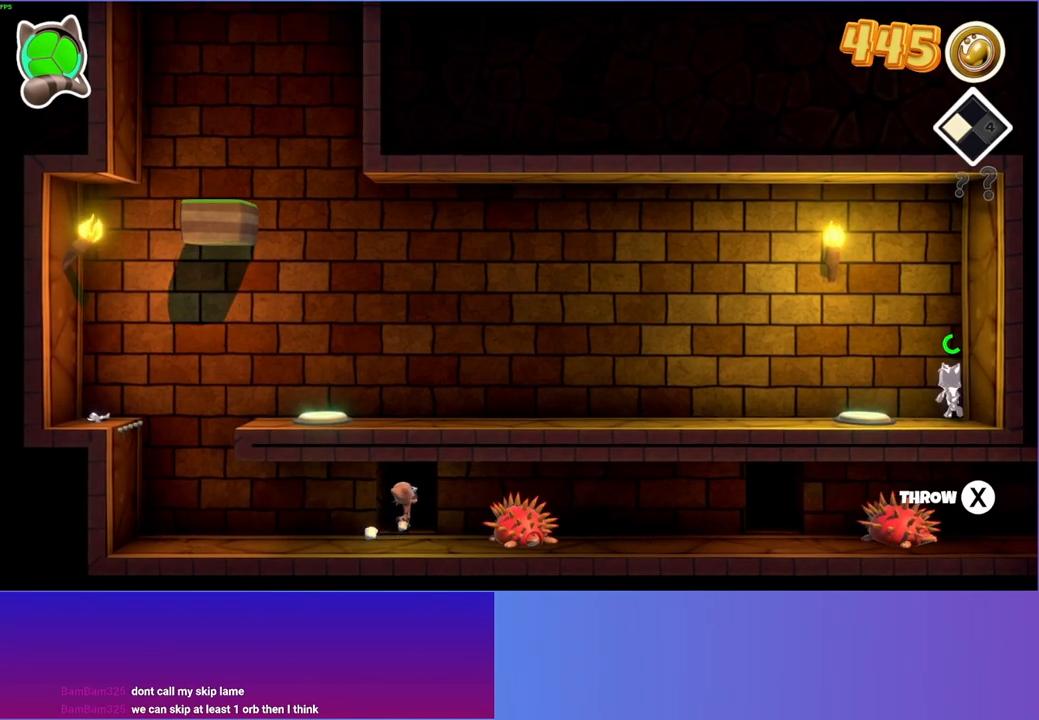
{"buttons": [], "left_stick": "center", "right_stick": "center", "events": [[33, "left_stick", "up-right"], [150, "left_stick", "center"]]}
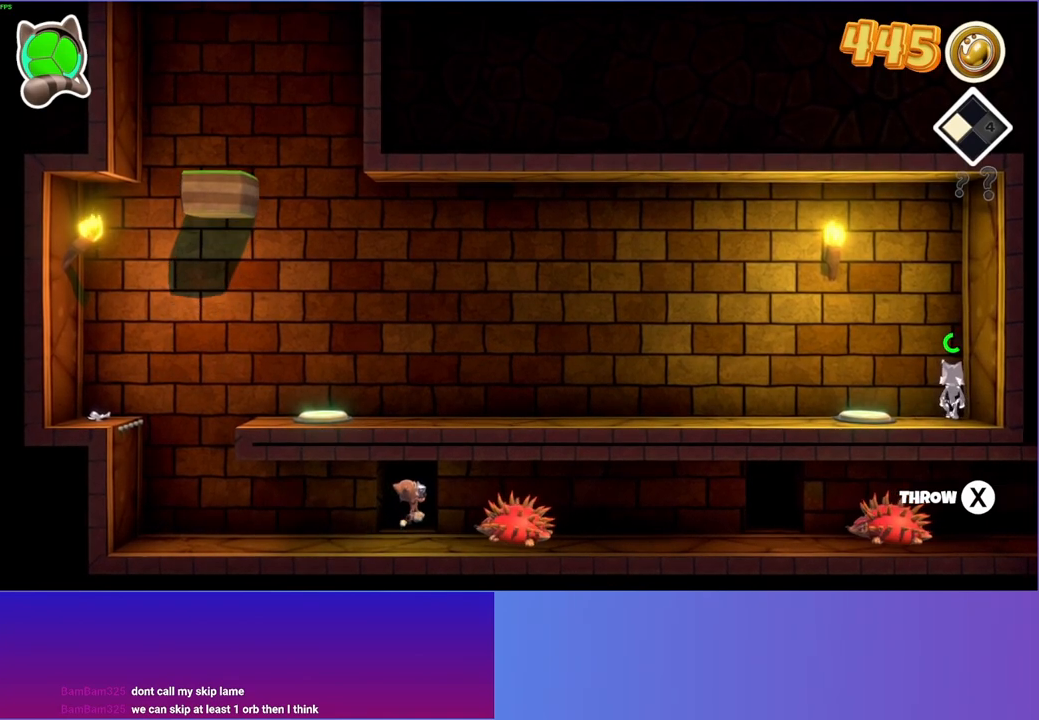
{"buttons": [], "left_stick": "center", "right_stick": "center", "events": [[50, "left_stick", "up"], [200, "left_stick", "up-right"], [317, "left_stick", "center"]]}
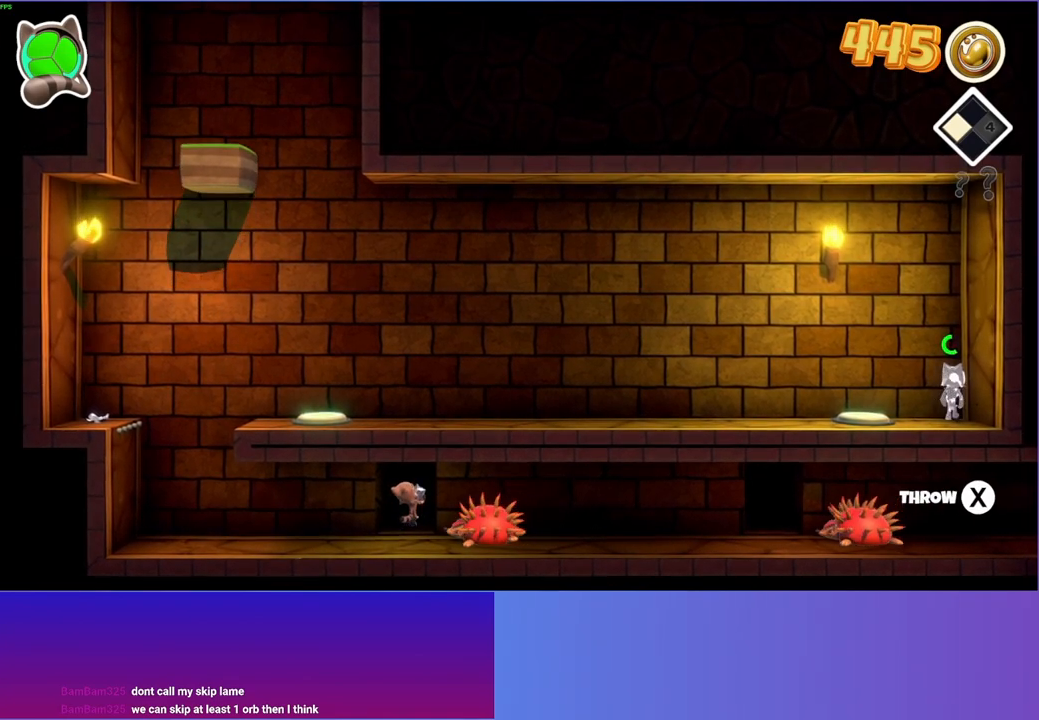
{"buttons": [], "left_stick": "center", "right_stick": "center", "events": []}
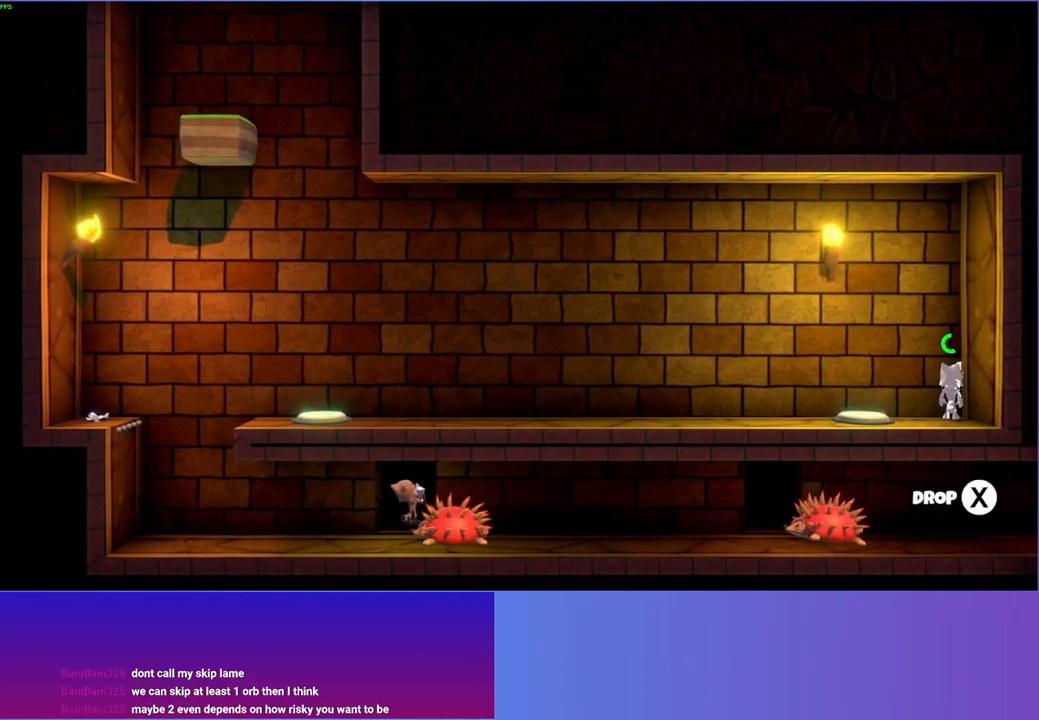
{"buttons": [], "left_stick": "center", "right_stick": "center", "events": []}
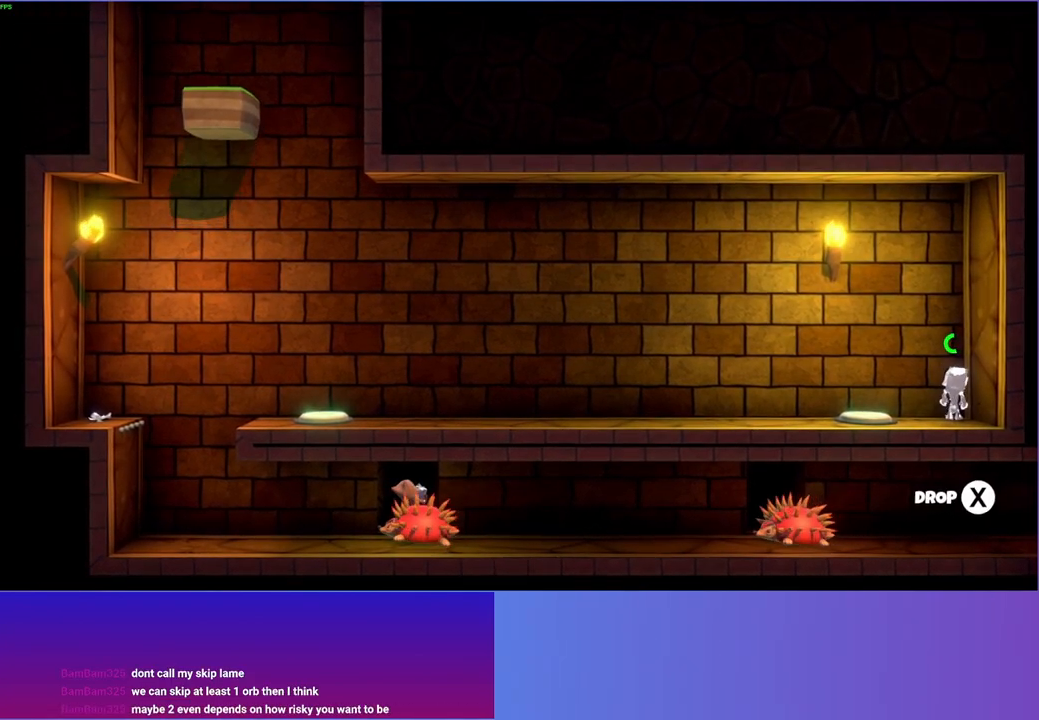
{"buttons": [], "left_stick": "center", "right_stick": "center", "events": []}
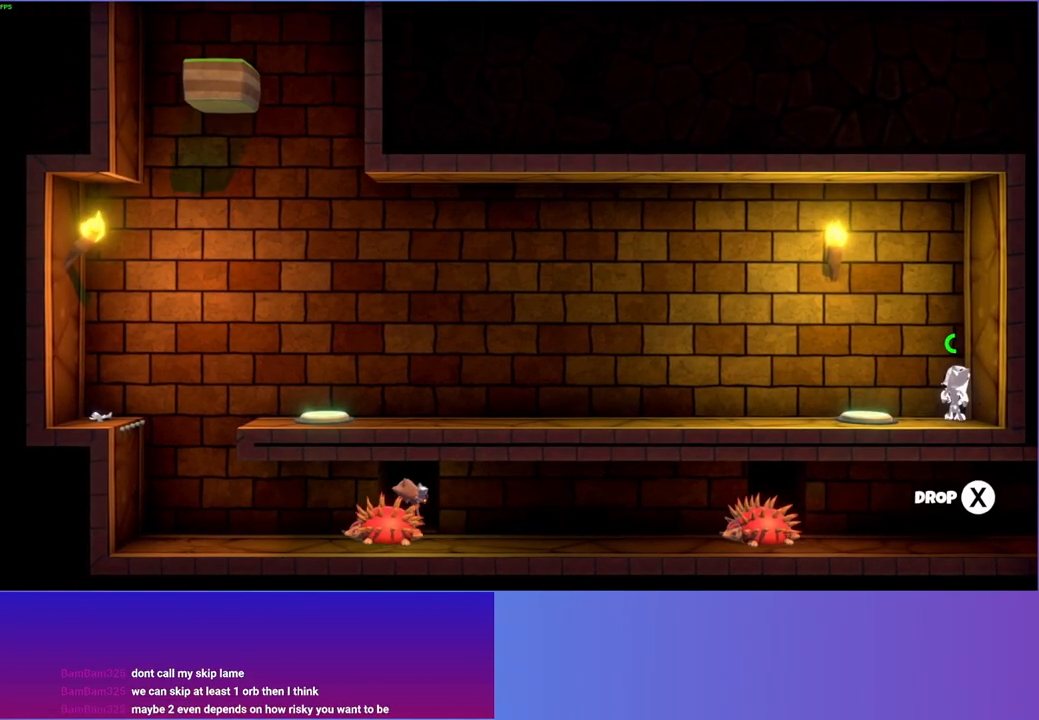
{"buttons": [], "left_stick": "down", "right_stick": "center", "events": [[217, "left_stick", "down"]]}
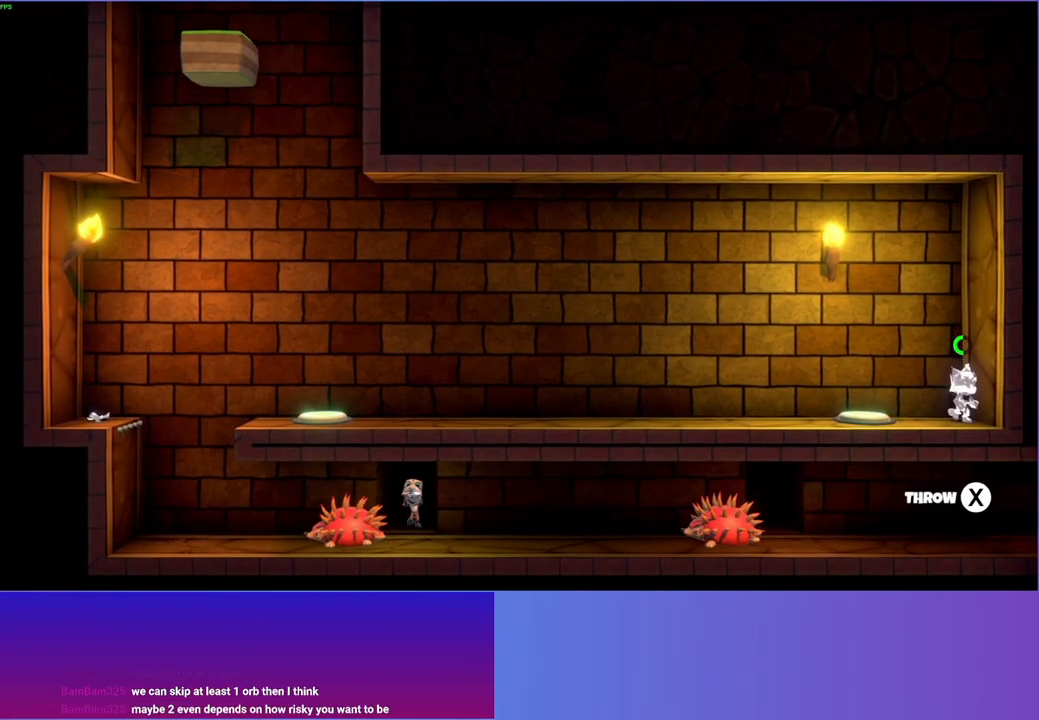
{"buttons": [], "left_stick": "right", "right_stick": "center", "events": [[133, "left_stick", "down-right"], [267, "left_stick", "right"], [417, "Y", "down"], [500, "Y", "up"]]}
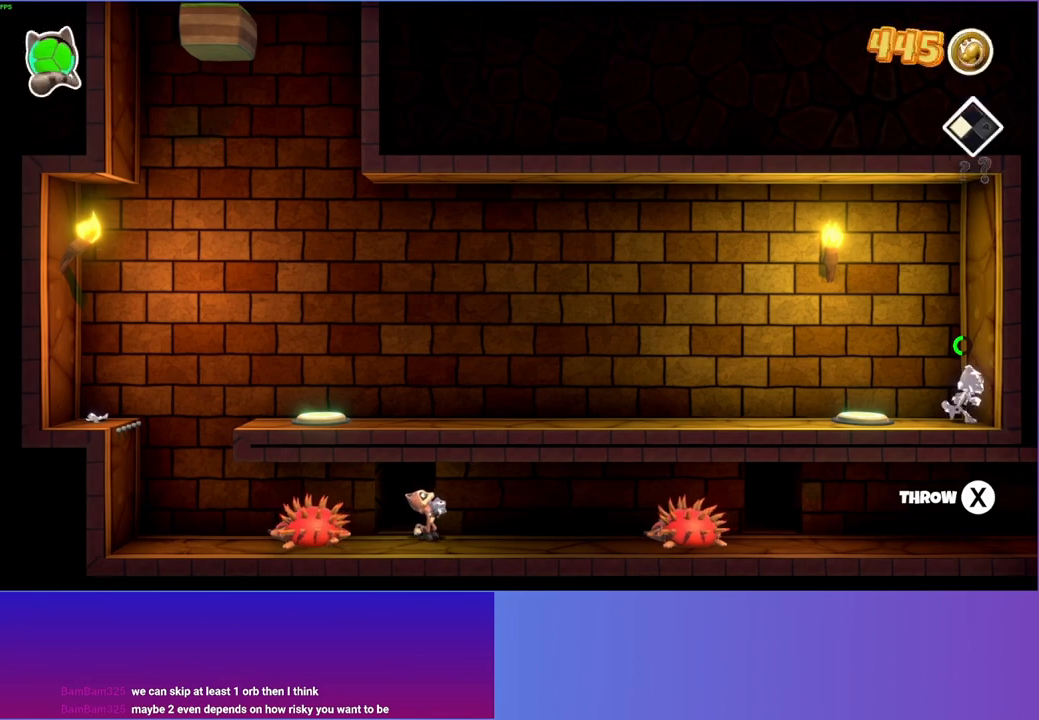
{"buttons": [], "left_stick": "center", "right_stick": "center", "events": [[317, "left_stick", "center"]]}